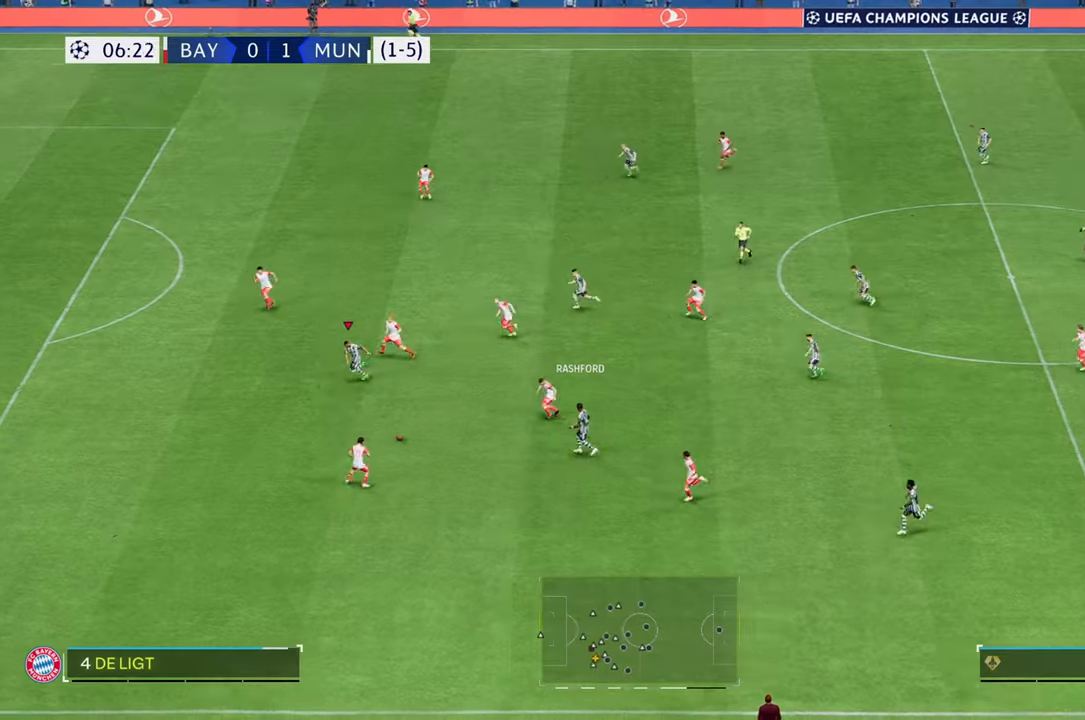
Gameplay with a controller (Xbox layout); each line is a JSON object with the inputs held at the frame after it. "events" lists button and stick changes between this image and that frame as [ms after this image, input, new state], when the widget could be followed in between. Not read: L3 R3.
{"buttons": ["R2"], "left_stick": "left", "right_stick": "center", "events": []}
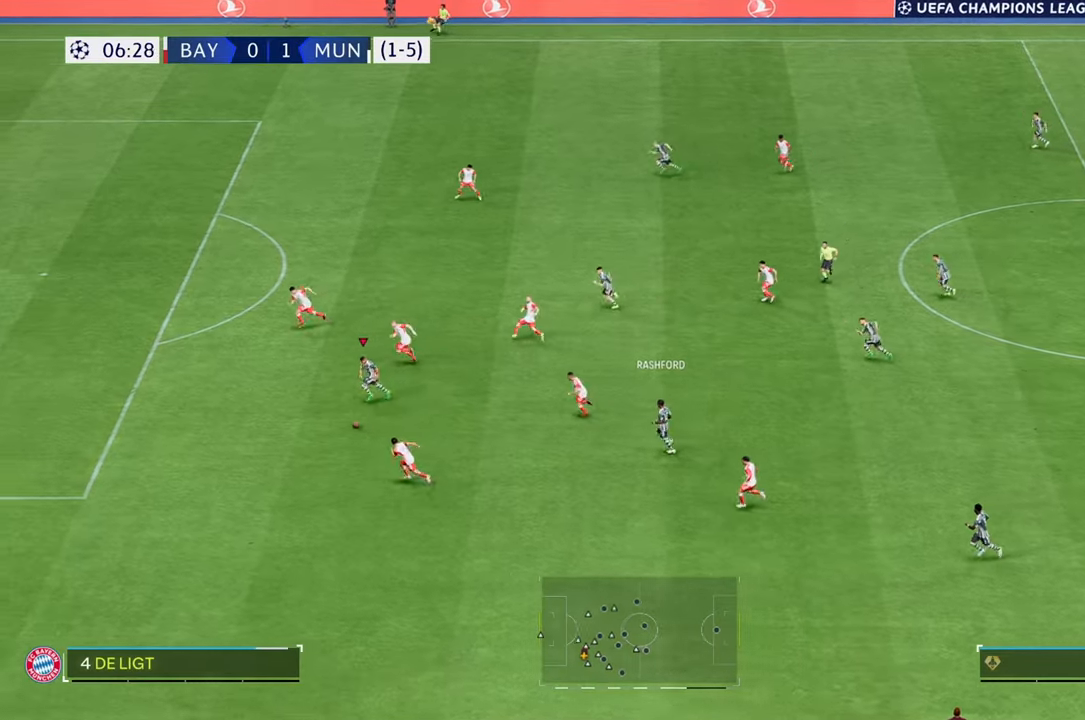
{"buttons": [], "left_stick": "up-right", "right_stick": "center", "events": [[17, "left_stick", "up-left"], [367, "R2", "up"], [450, "left_stick", "up-right"]]}
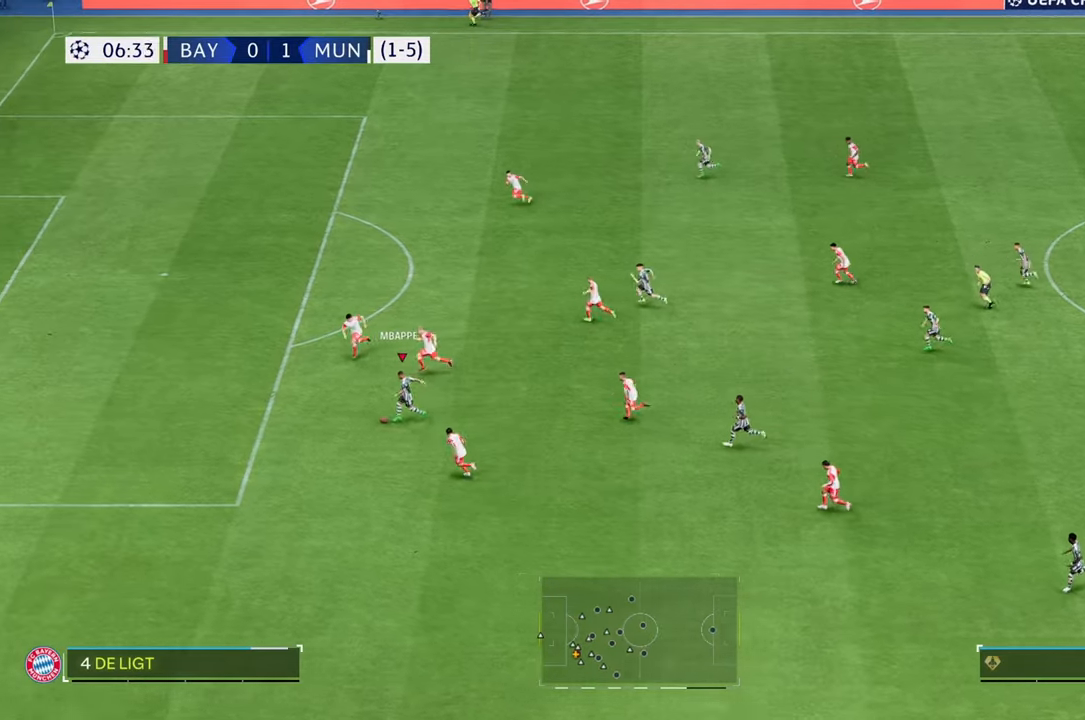
{"buttons": [], "left_stick": "up", "right_stick": "center", "events": [[317, "left_stick", "up"]]}
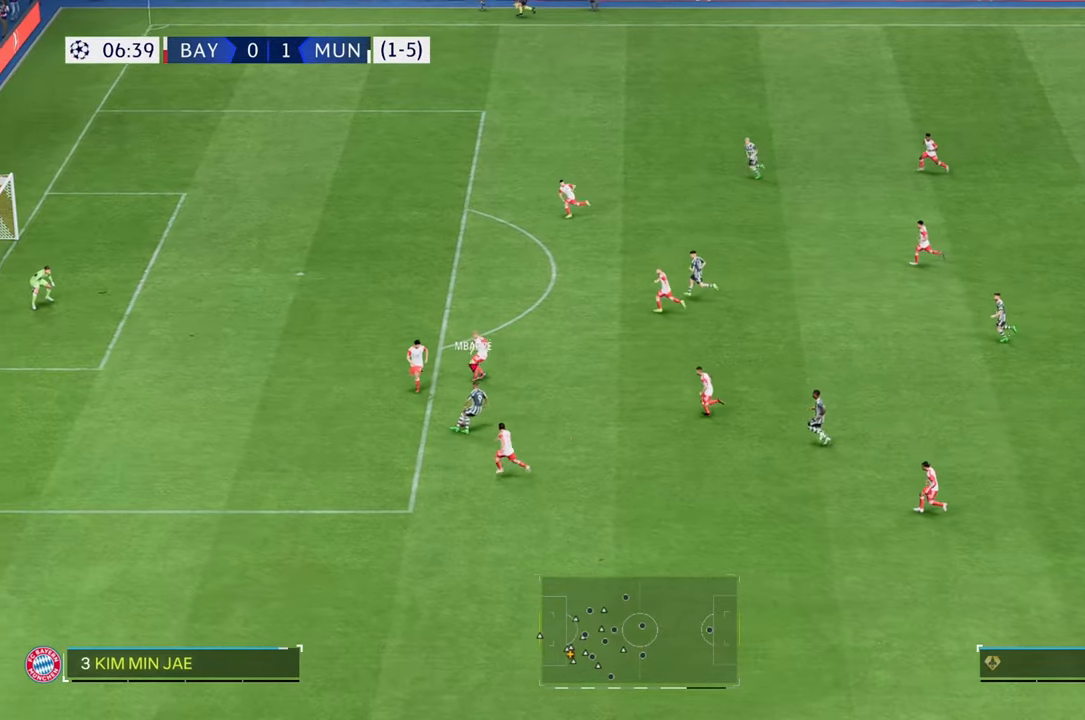
{"buttons": [], "left_stick": "up", "right_stick": "center", "events": [[83, "R2", "down"], [450, "R2", "up"]]}
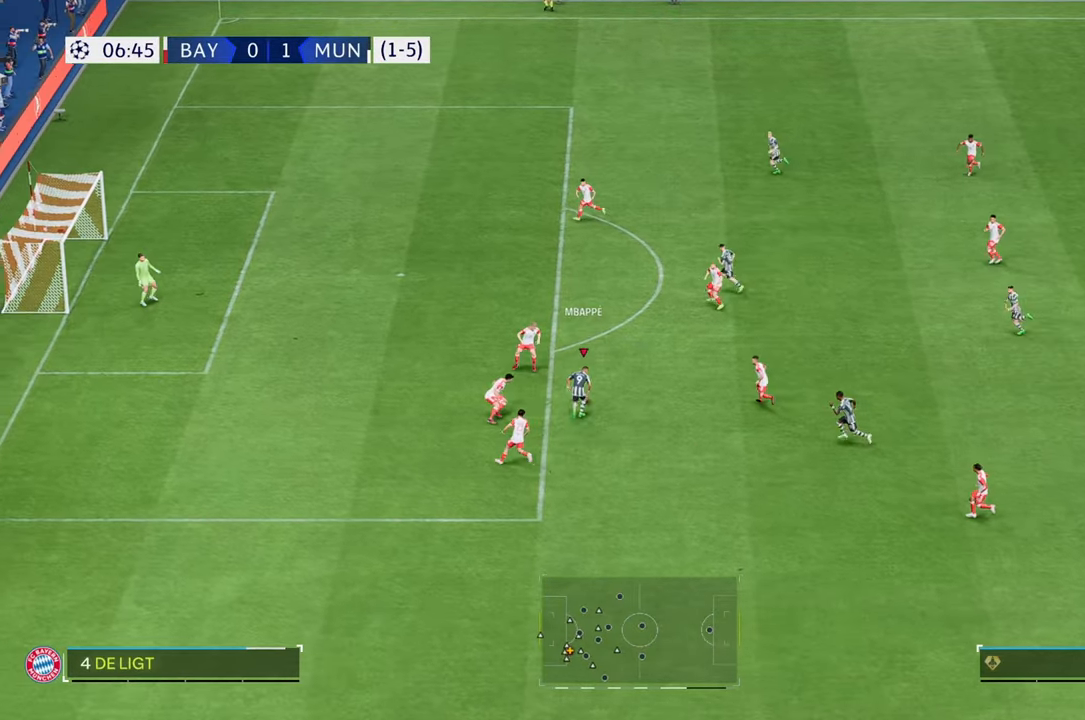
{"buttons": ["B"], "left_stick": "up", "right_stick": "center", "events": [[500, "B", "down"]]}
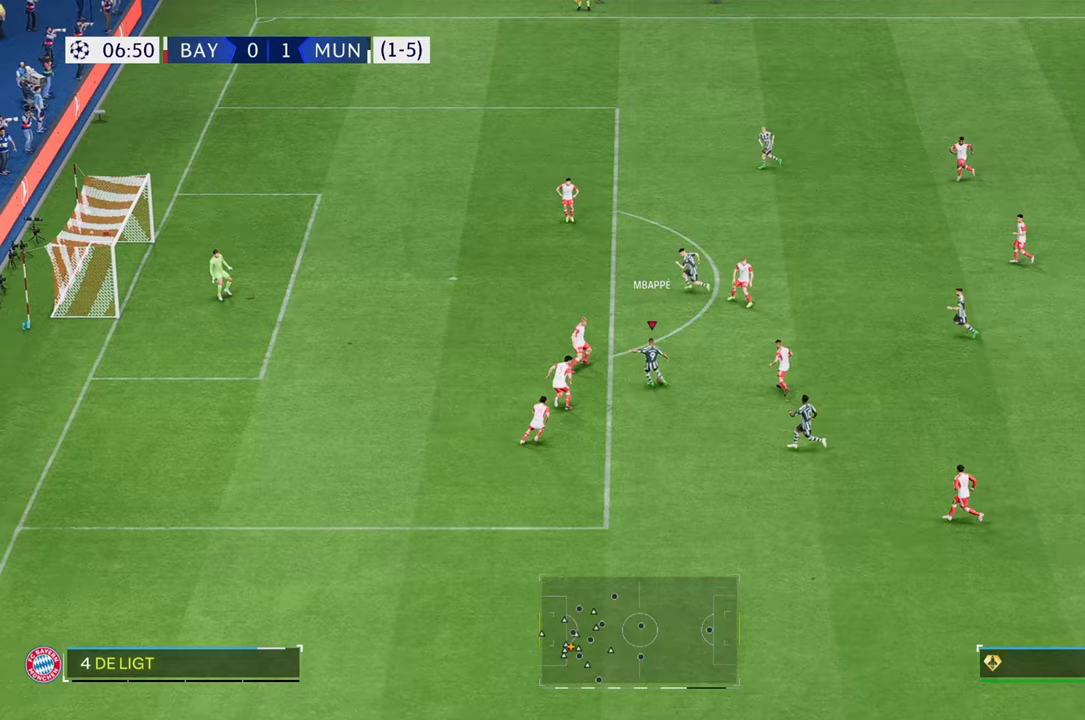
{"buttons": [], "left_stick": "up", "right_stick": "center", "events": [[100, "B", "up"]]}
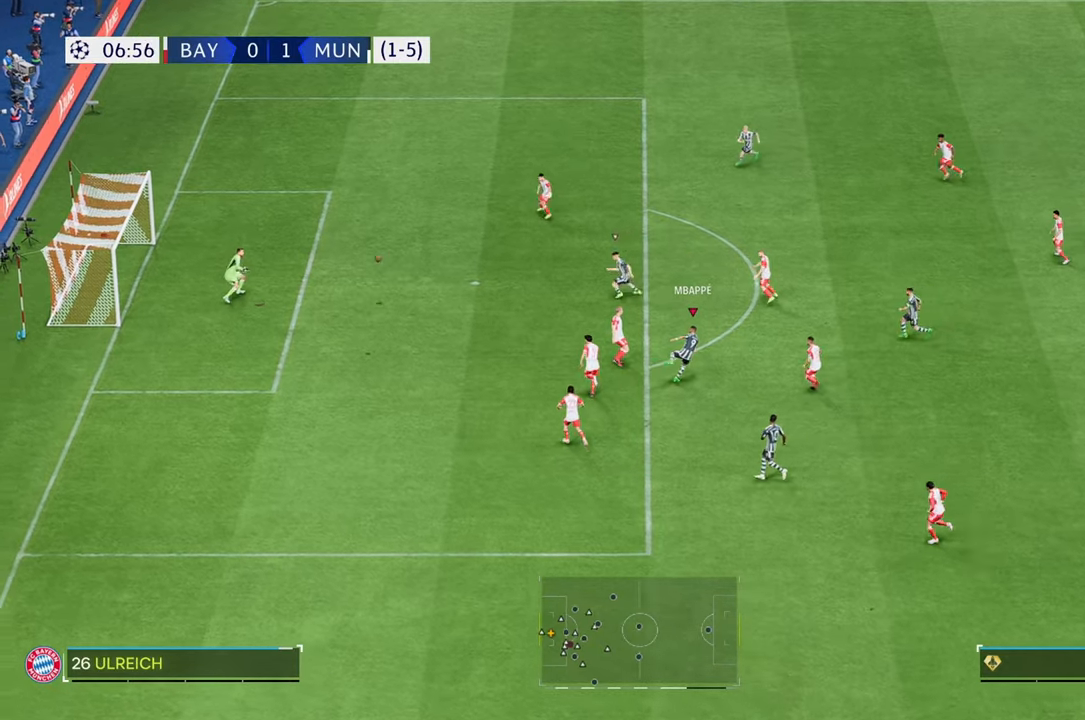
{"buttons": [], "left_stick": "up", "right_stick": "center", "events": []}
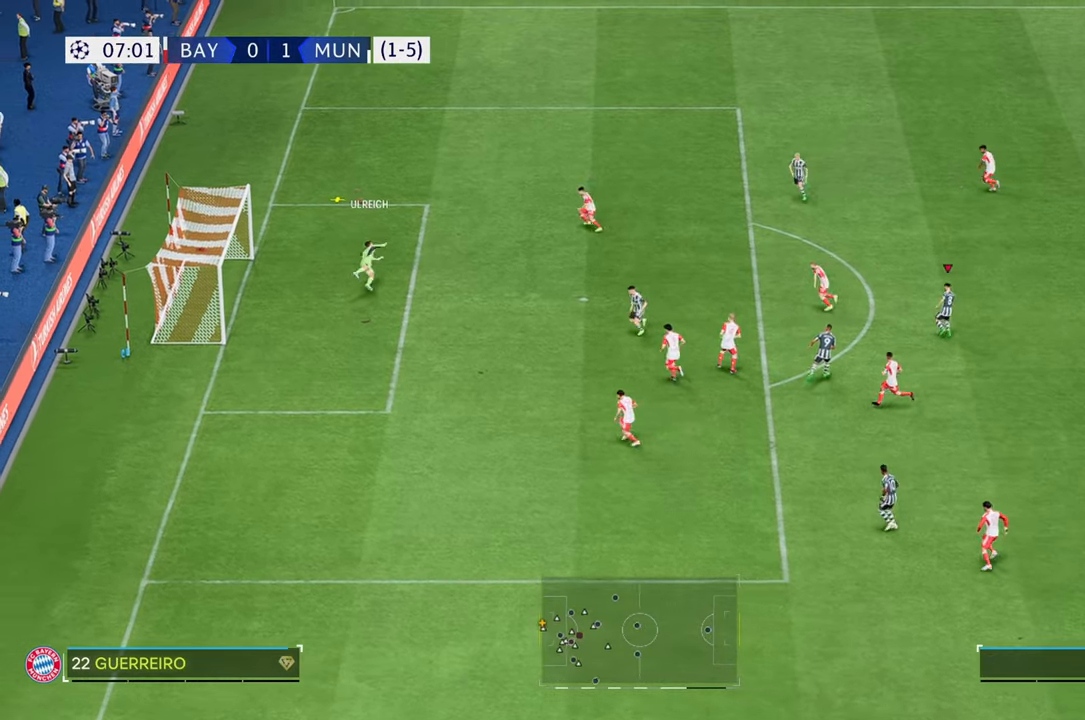
{"buttons": ["R2"], "left_stick": "up", "right_stick": "center", "events": [[300, "R2", "down"]]}
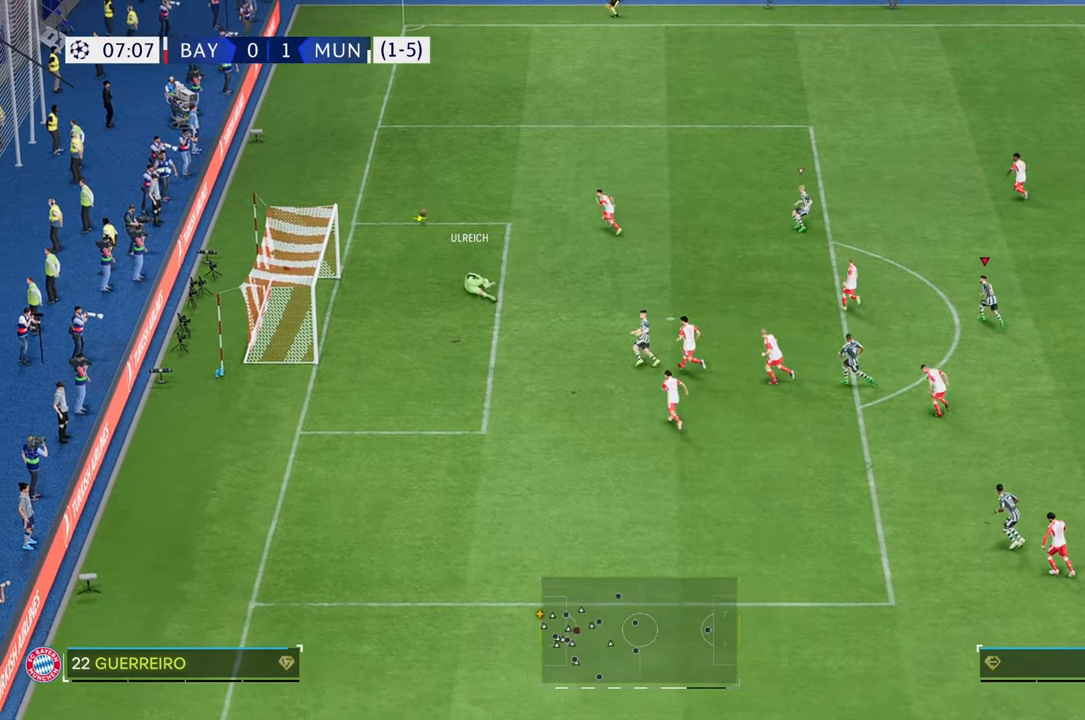
{"buttons": ["R2"], "left_stick": "up", "right_stick": "center", "events": []}
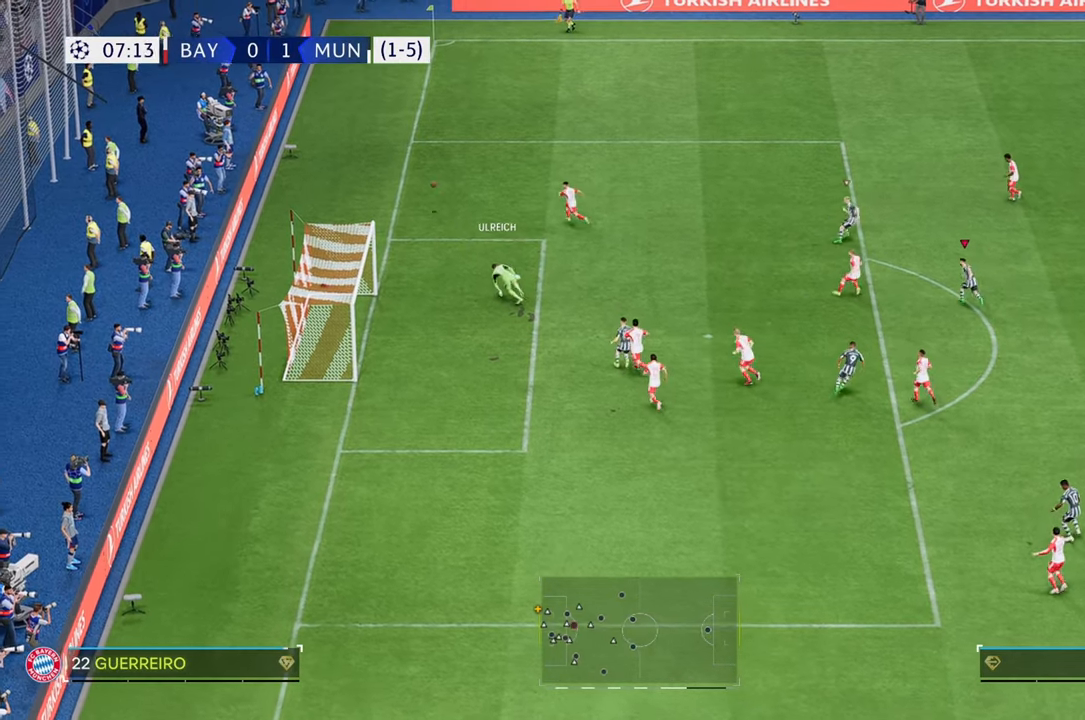
{"buttons": ["R2"], "left_stick": "down", "right_stick": "center", "events": [[150, "left_stick", "up-left"], [500, "left_stick", "down"]]}
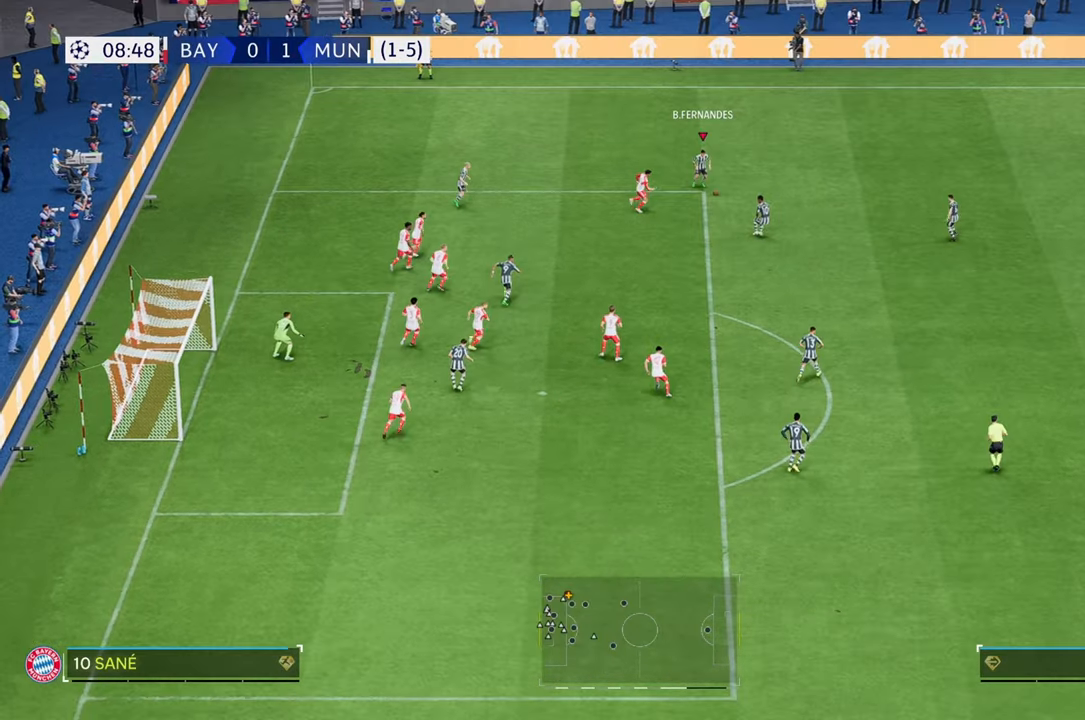
{"buttons": ["R2"], "left_stick": "down-right", "right_stick": "center", "events": [[250, "left_stick", "down-right"]]}
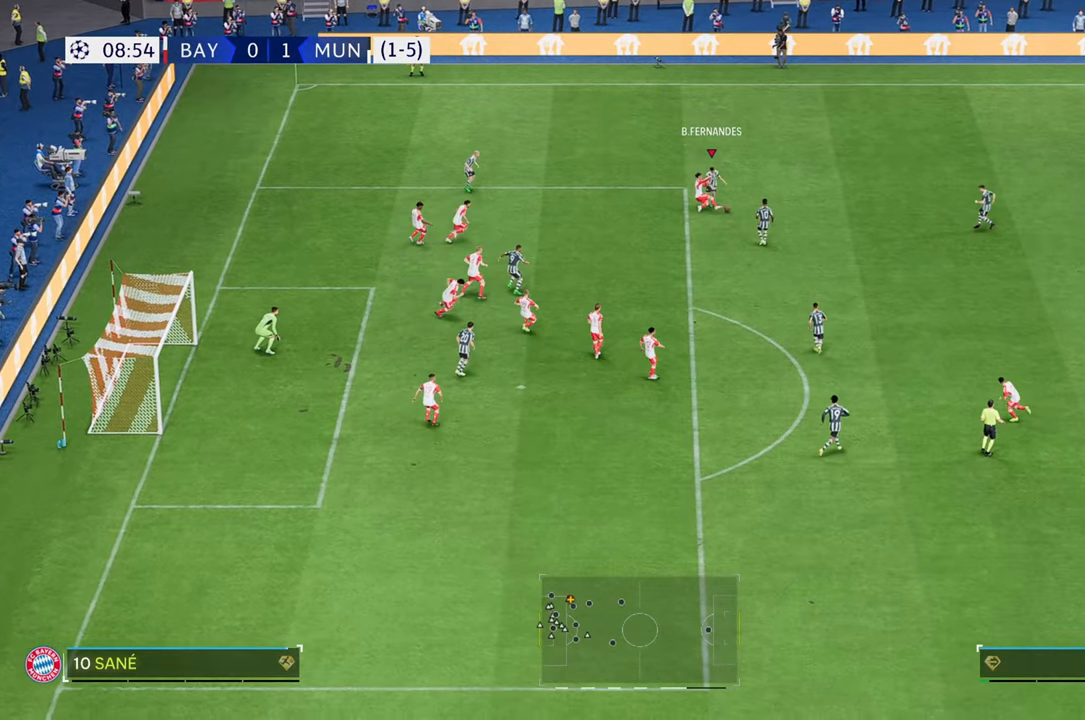
{"buttons": ["R2"], "left_stick": "down-right", "right_stick": "center", "events": []}
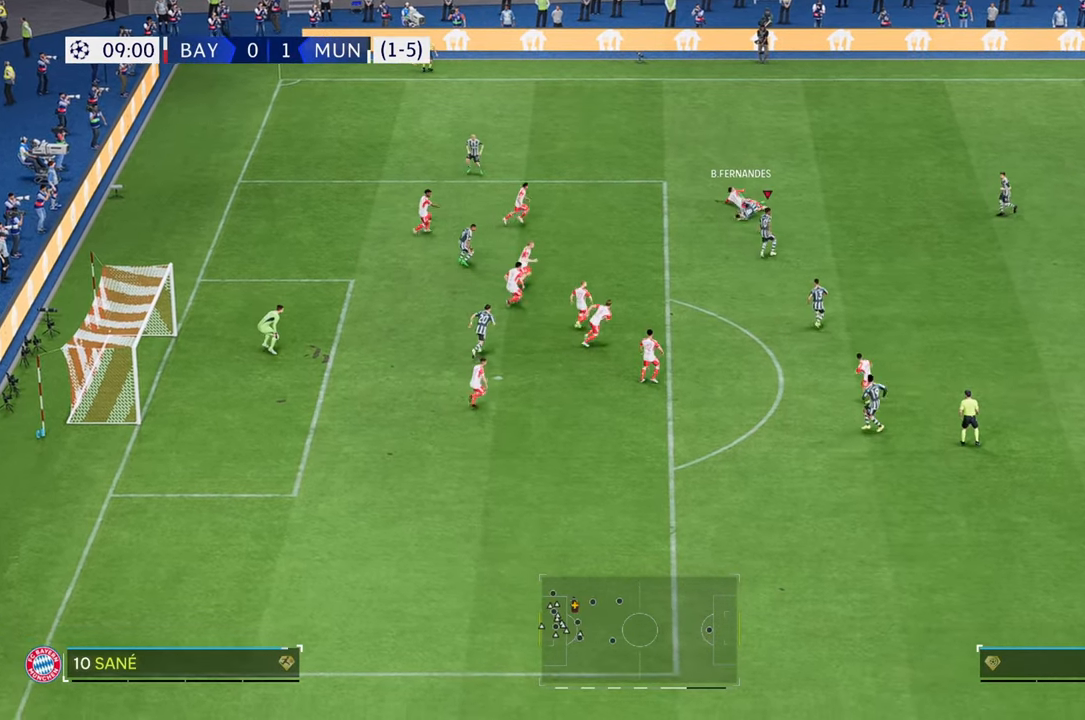
{"buttons": [], "left_stick": "down-left", "right_stick": "center", "events": [[17, "R2", "up"], [267, "left_stick", "down"], [400, "left_stick", "down-left"]]}
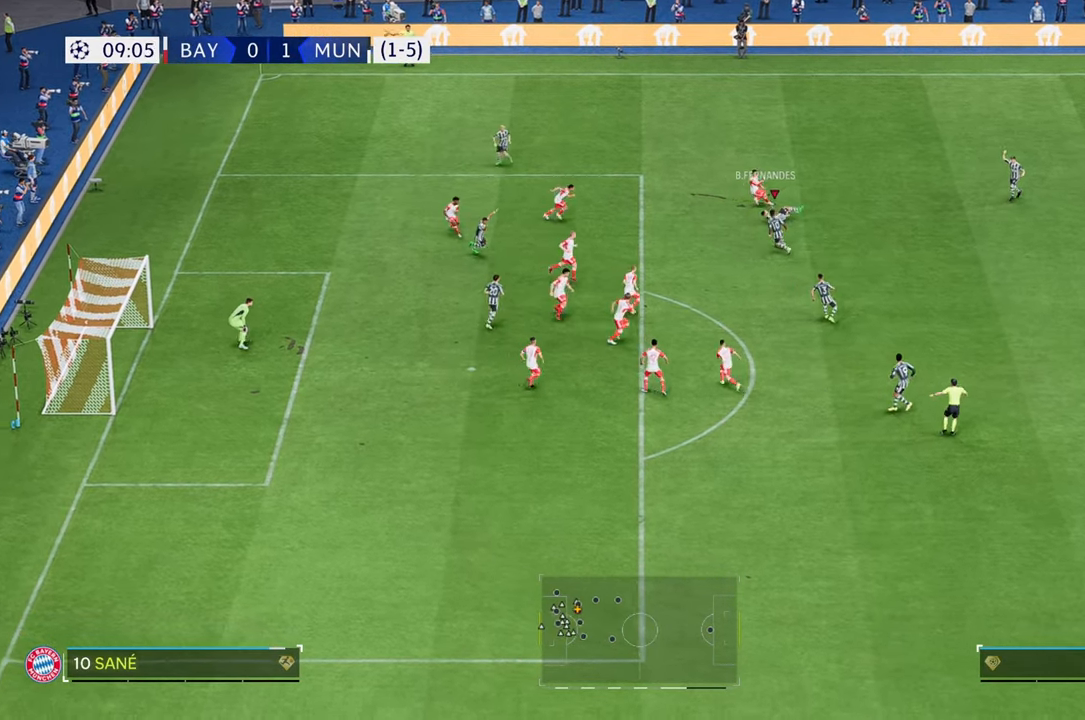
{"buttons": [], "left_stick": "up-left", "right_stick": "center", "events": [[383, "left_stick", "up-left"]]}
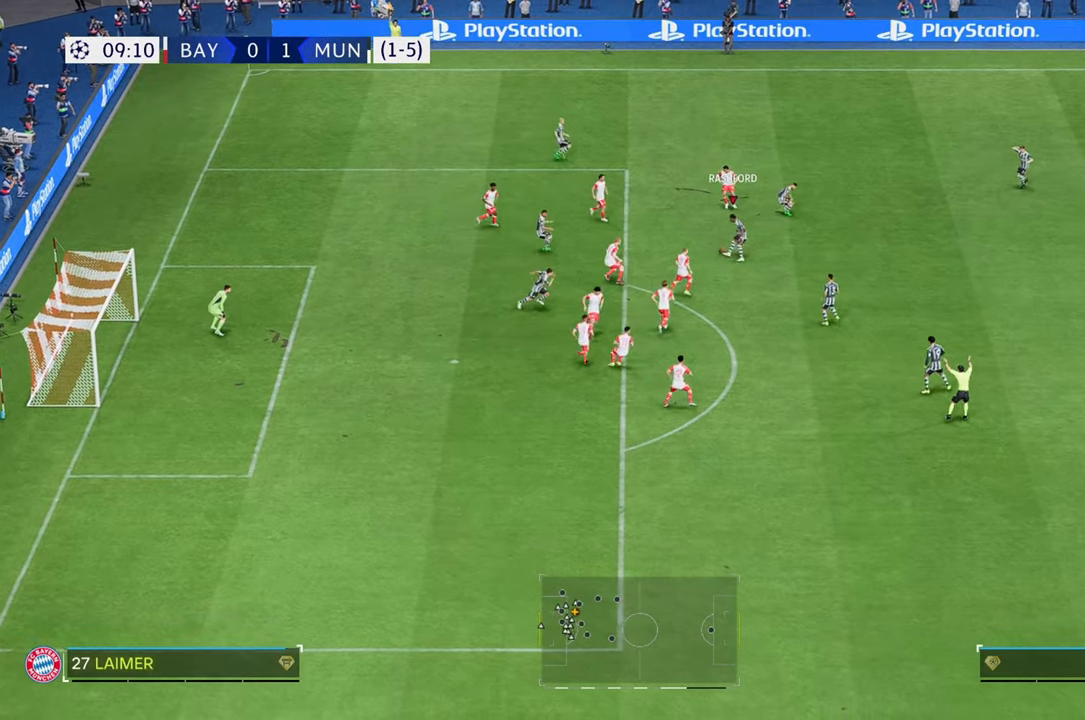
{"buttons": [], "left_stick": "center", "right_stick": "center", "events": [[33, "left_stick", "up-right"], [433, "left_stick", "center"]]}
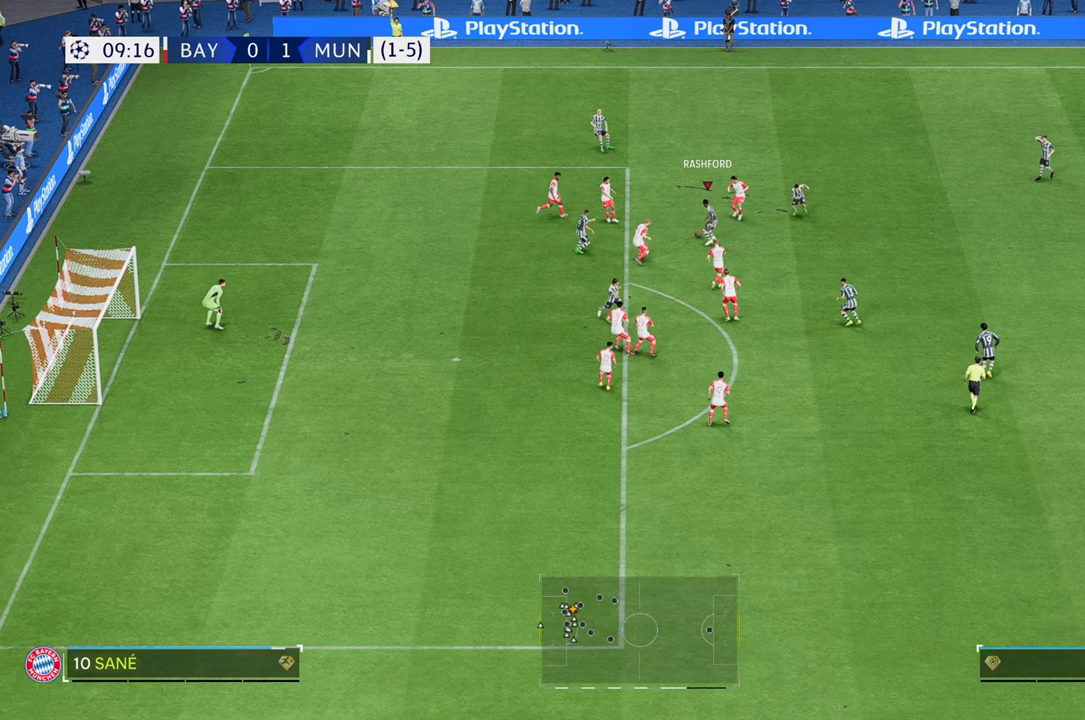
{"buttons": [], "left_stick": "center", "right_stick": "center", "events": []}
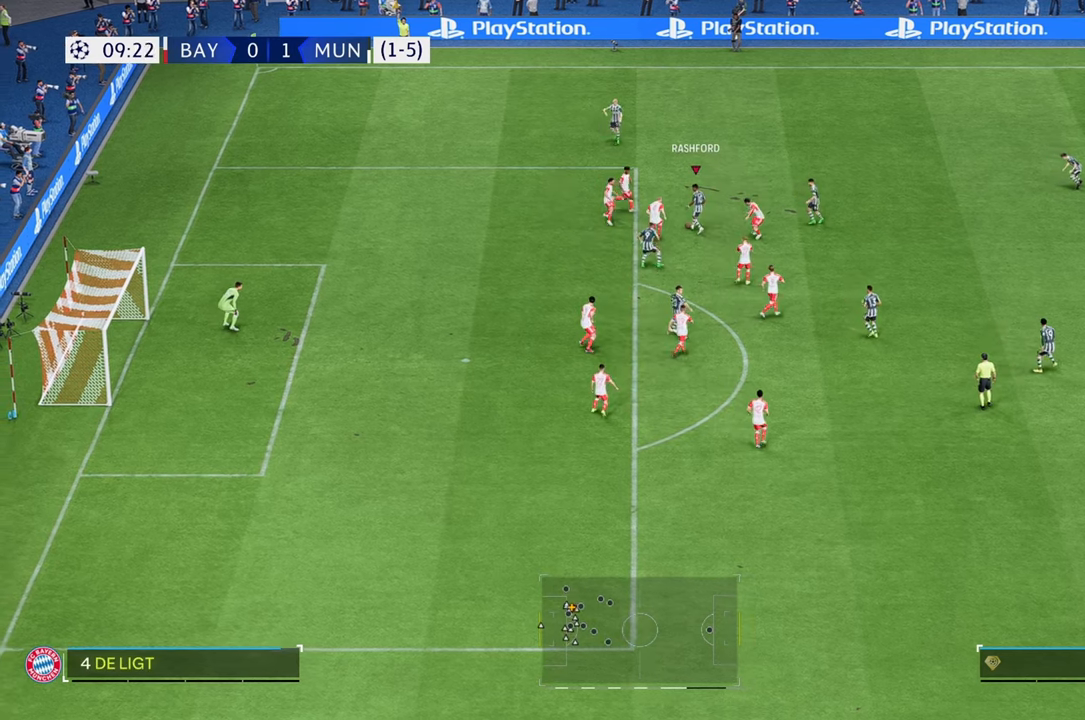
{"buttons": [], "left_stick": "center", "right_stick": "center", "events": []}
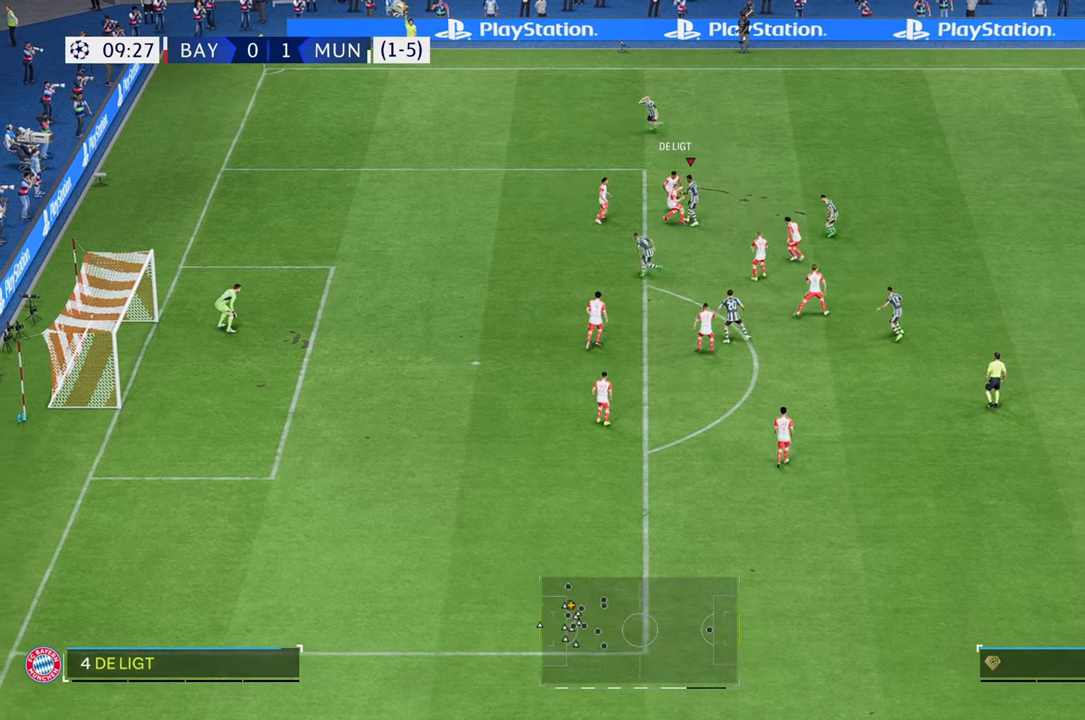
{"buttons": [], "left_stick": "center", "right_stick": "center"}
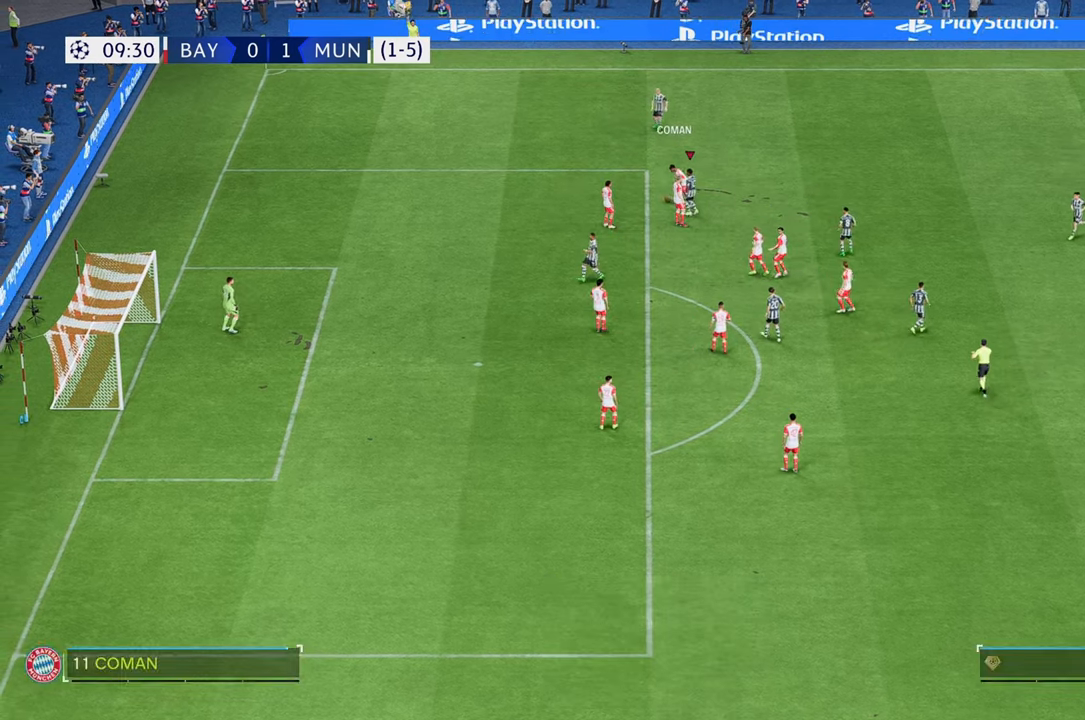
{"buttons": [], "left_stick": "center", "right_stick": "center", "events": []}
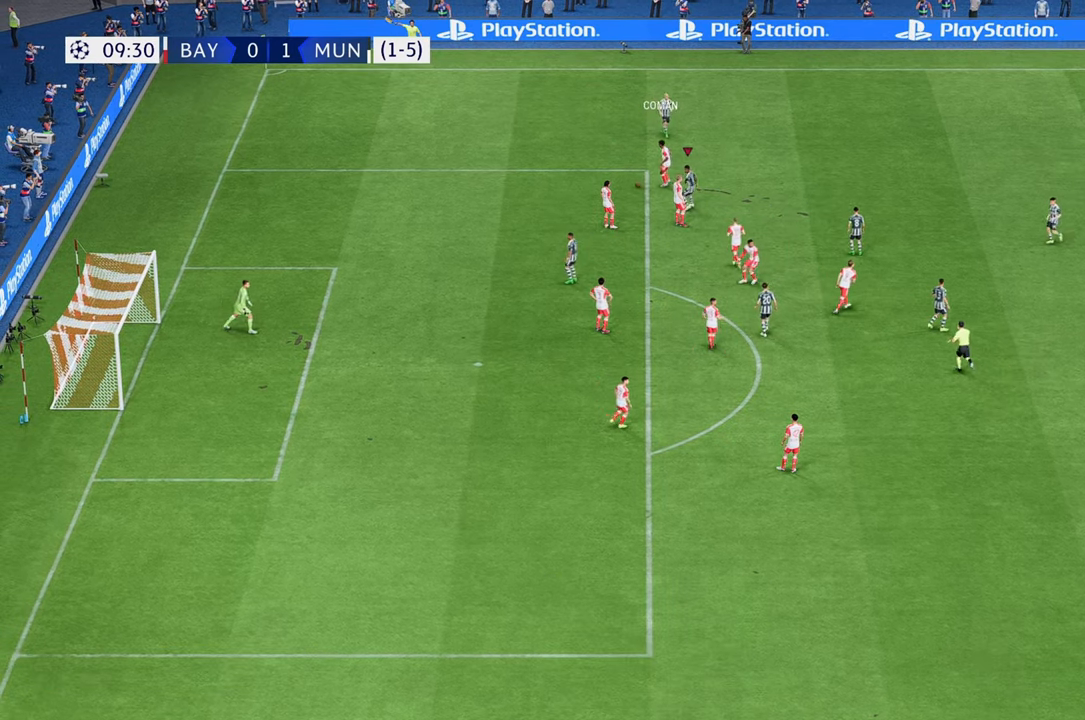
{"buttons": [], "left_stick": "center", "right_stick": "center", "events": []}